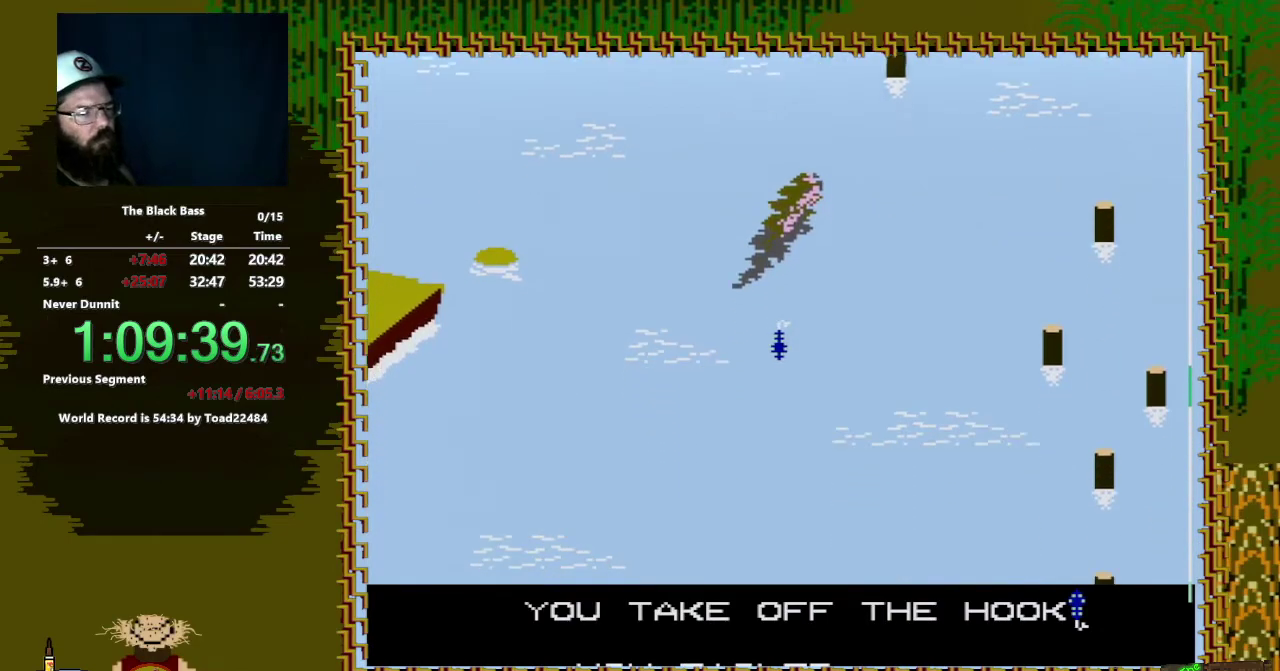
Gameplay with a controller (Nintendo layout); each line is a JSON object with the inputs held at the frame after it. "events" lists button and stick changes between this image and that frame as [ms after this image, input, new state], when the widget could be followed in between. Not read: L3 R3.
{"buttons": [], "events": [[17, "A", "up"]]}
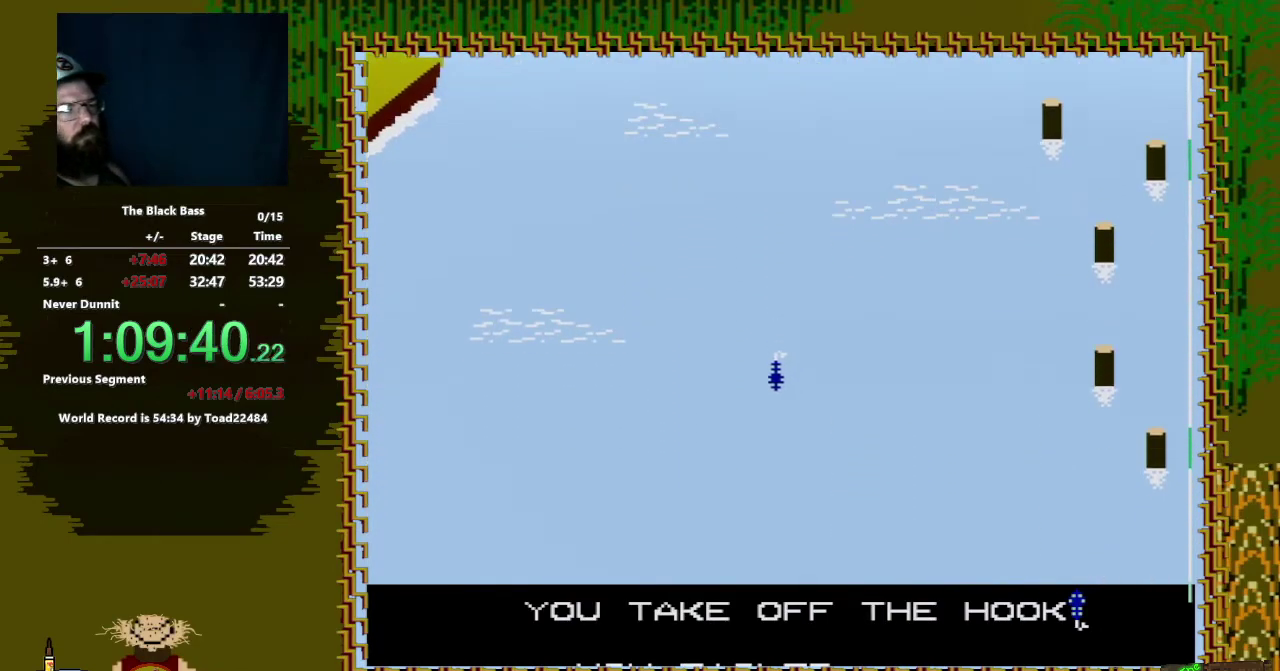
{"buttons": [], "events": []}
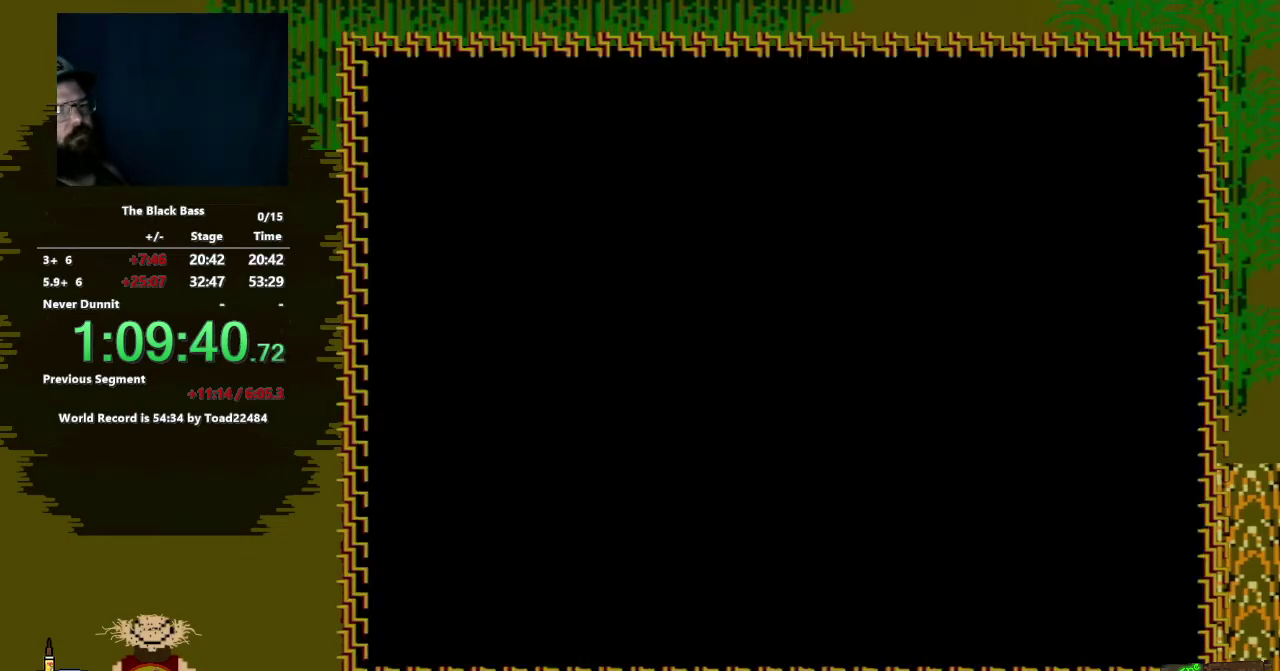
{"buttons": ["DPAD_UP"], "events": [[450, "DPAD_UP", "down"]]}
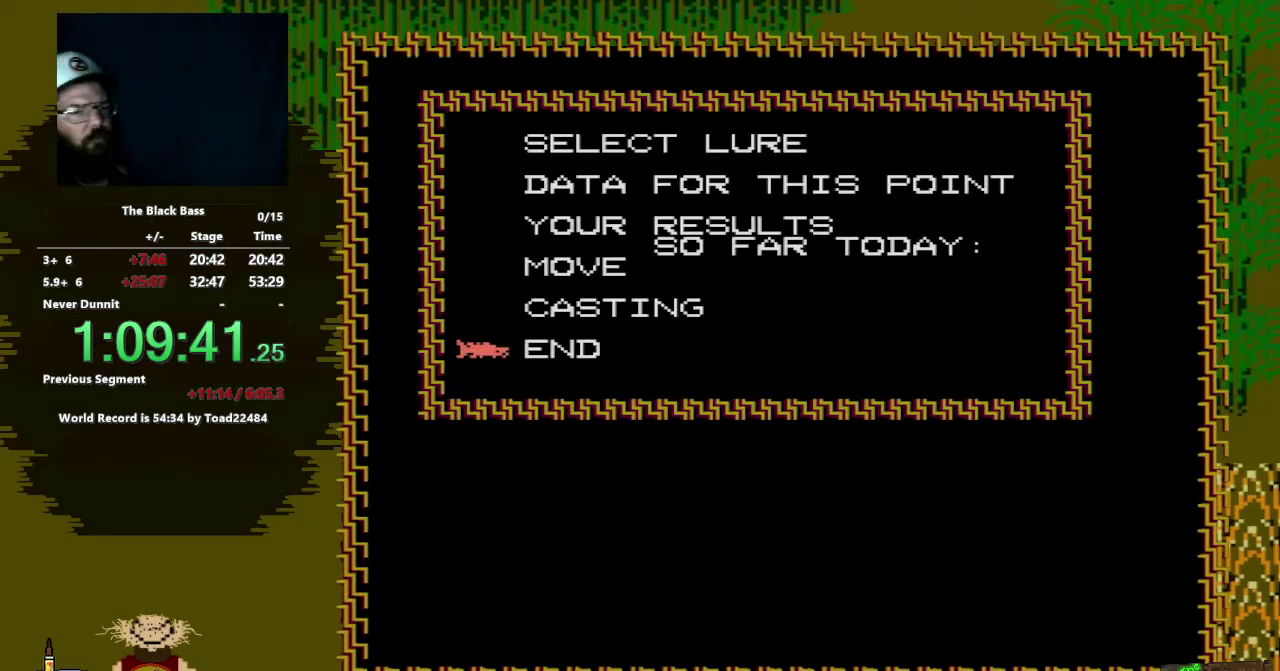
{"buttons": ["A"], "events": [[67, "DPAD_UP", "up"], [133, "DPAD_UP", "down"], [250, "DPAD_UP", "up"], [367, "A", "down"]]}
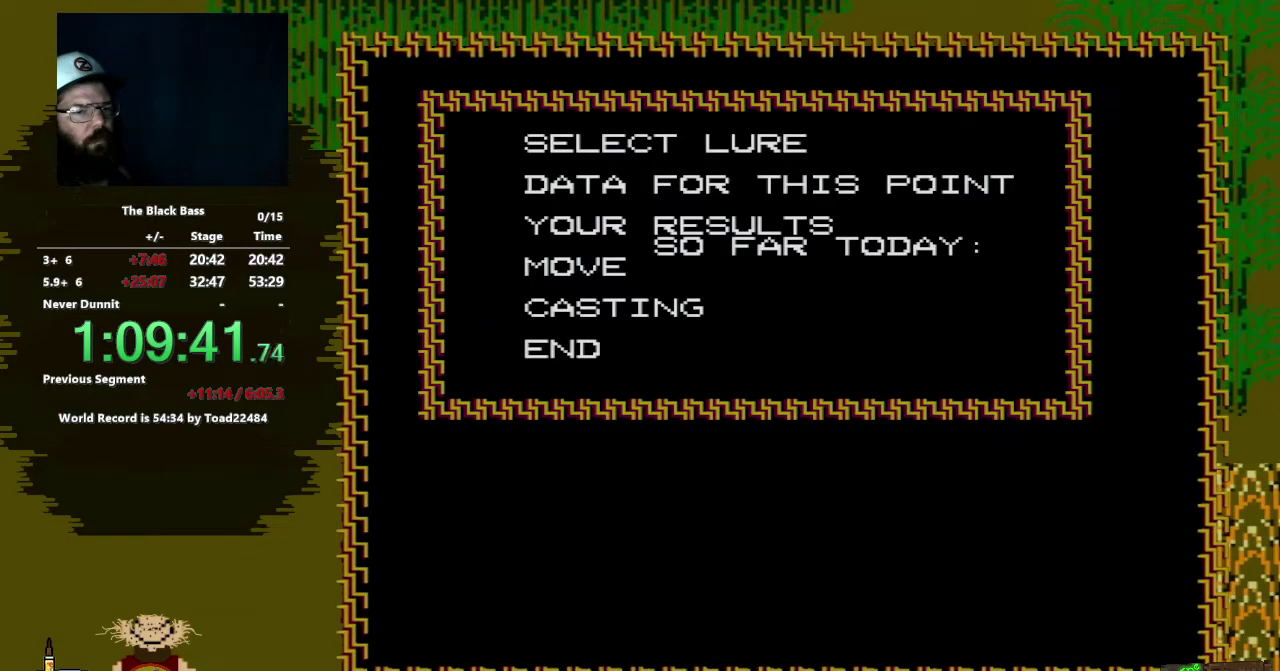
{"buttons": ["A"], "events": [[17, "A", "up"], [400, "A", "down"]]}
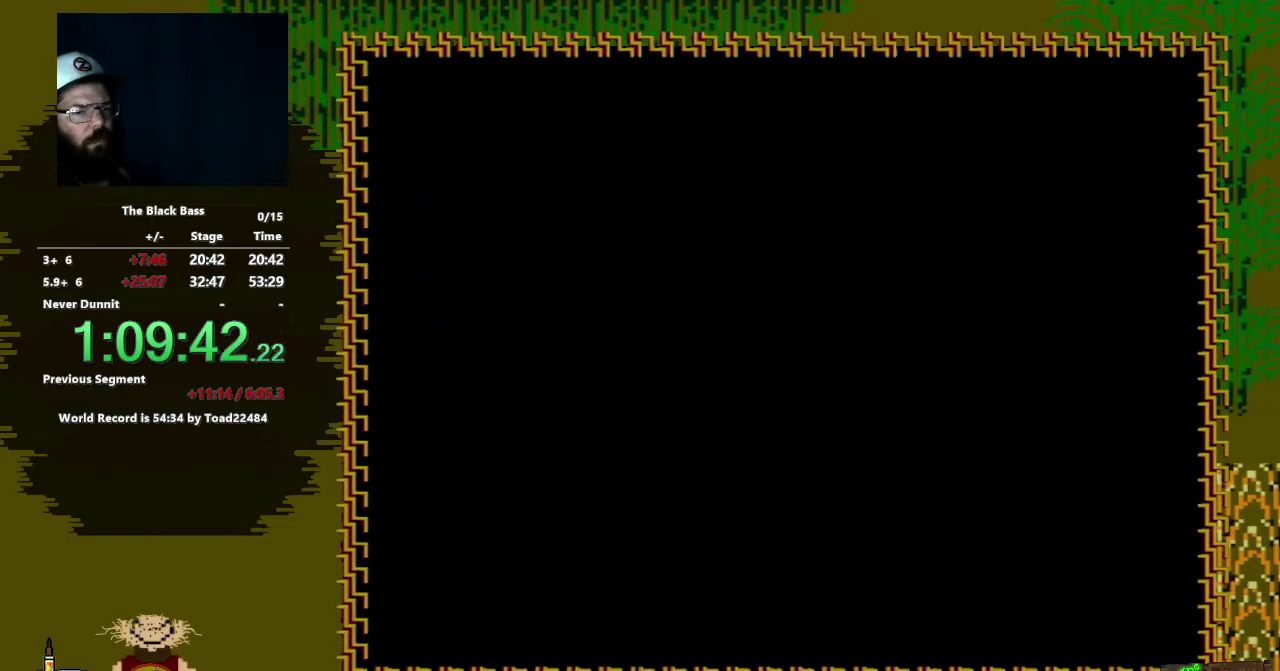
{"buttons": ["A"], "events": []}
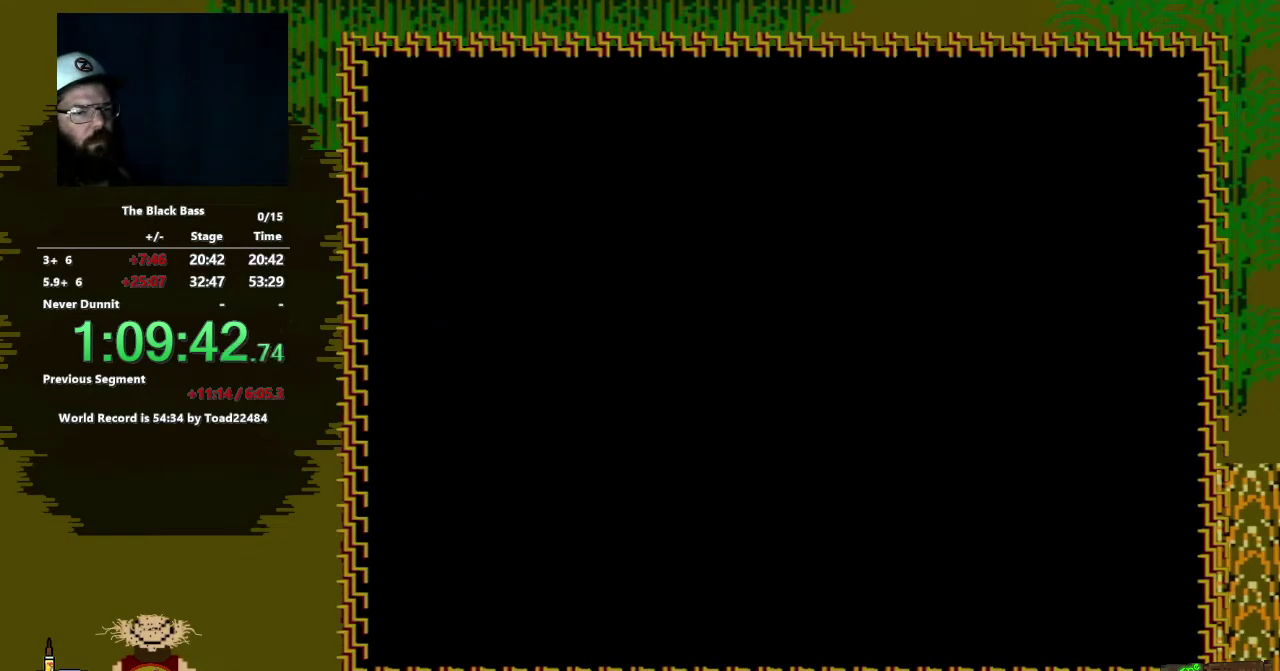
{"buttons": [], "events": [[83, "A", "up"]]}
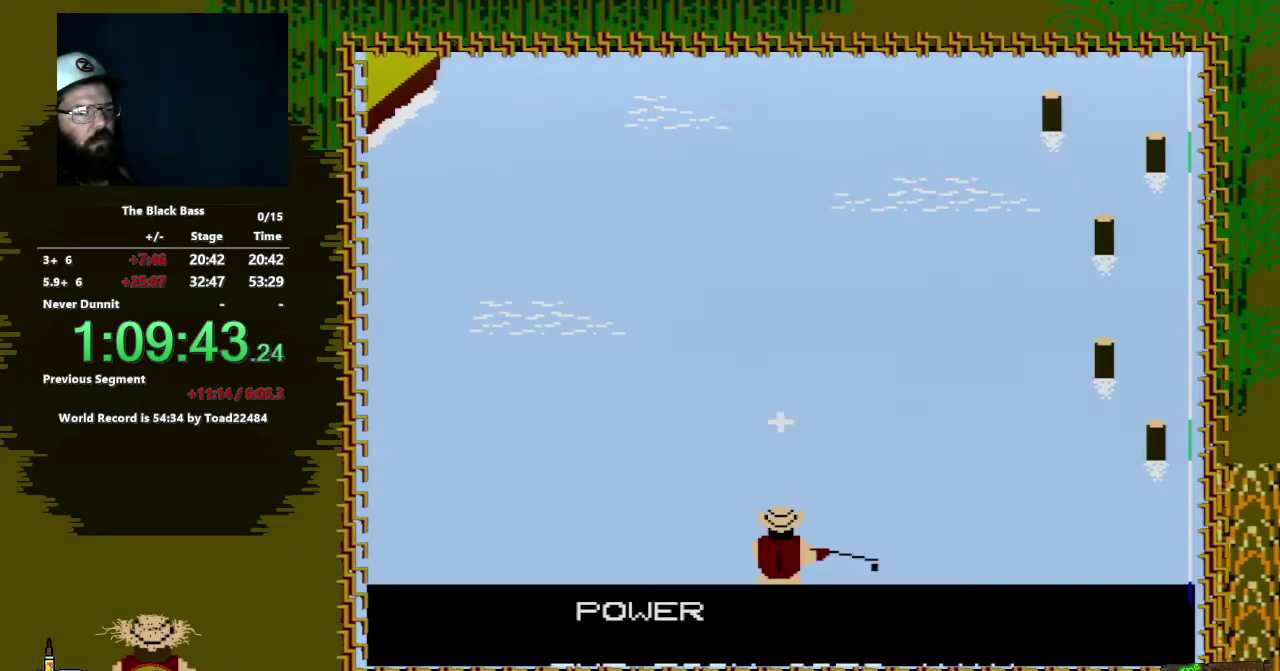
{"buttons": [], "events": [[100, "A", "down"], [200, "A", "up"]]}
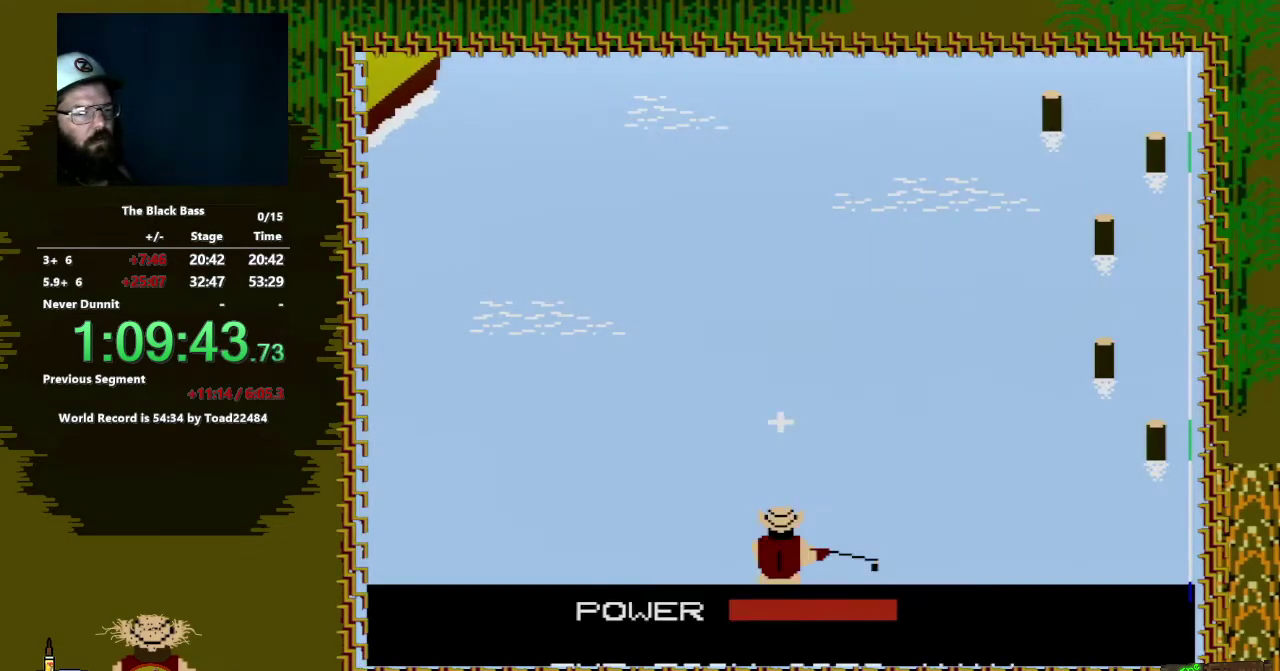
{"buttons": [], "events": [[183, "A", "down"], [333, "A", "up"]]}
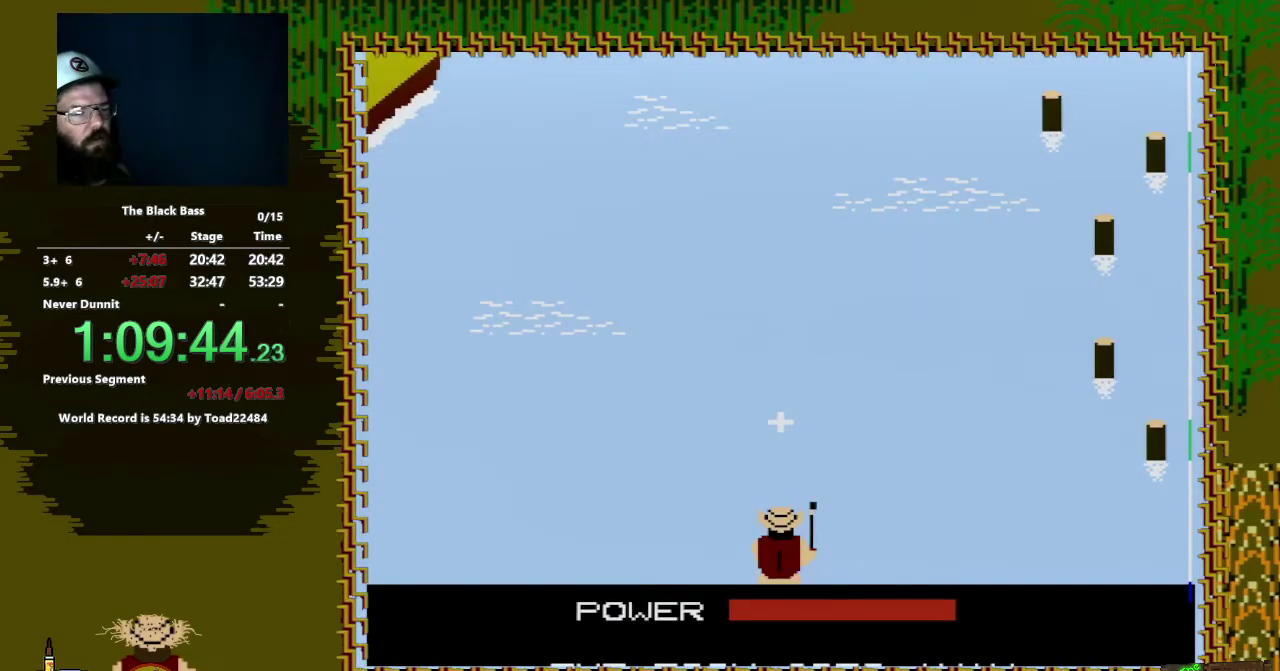
{"buttons": [], "events": []}
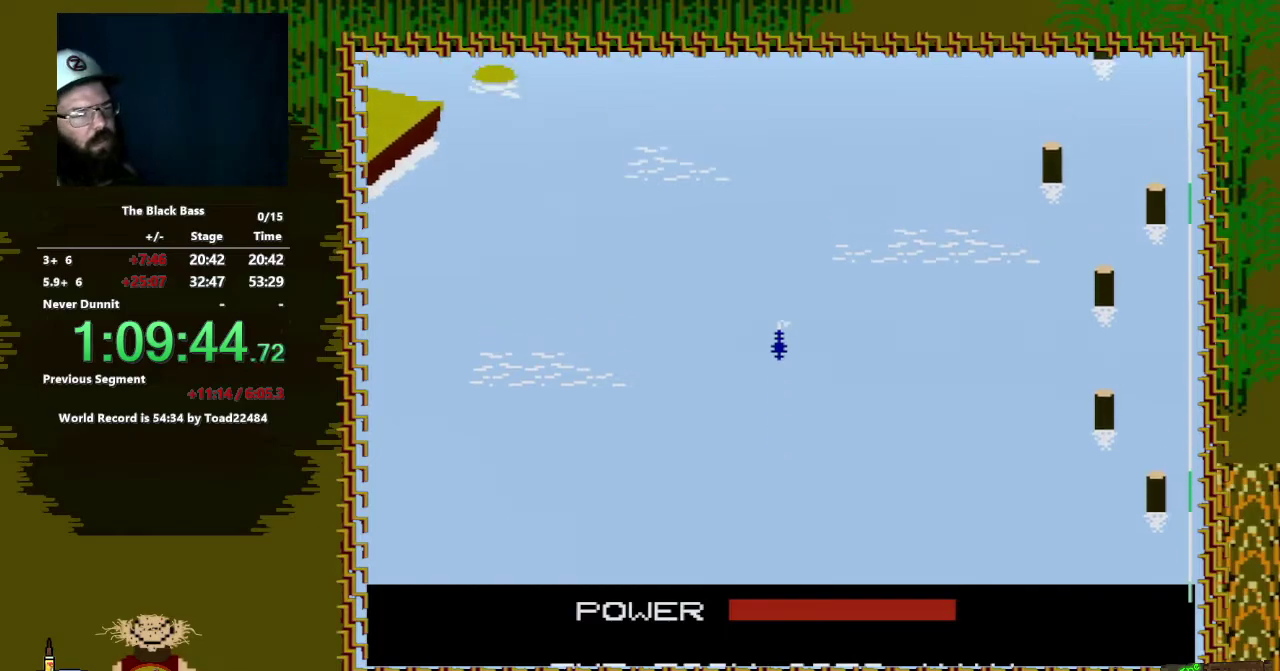
{"buttons": [], "events": []}
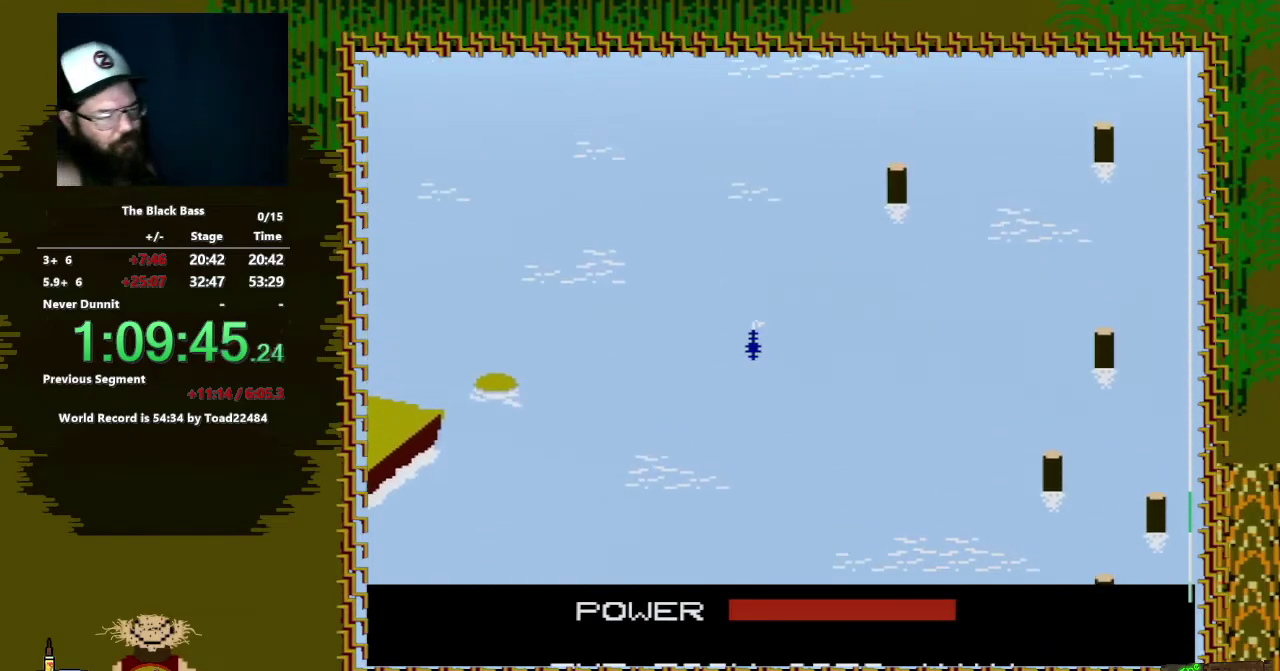
{"buttons": [], "events": []}
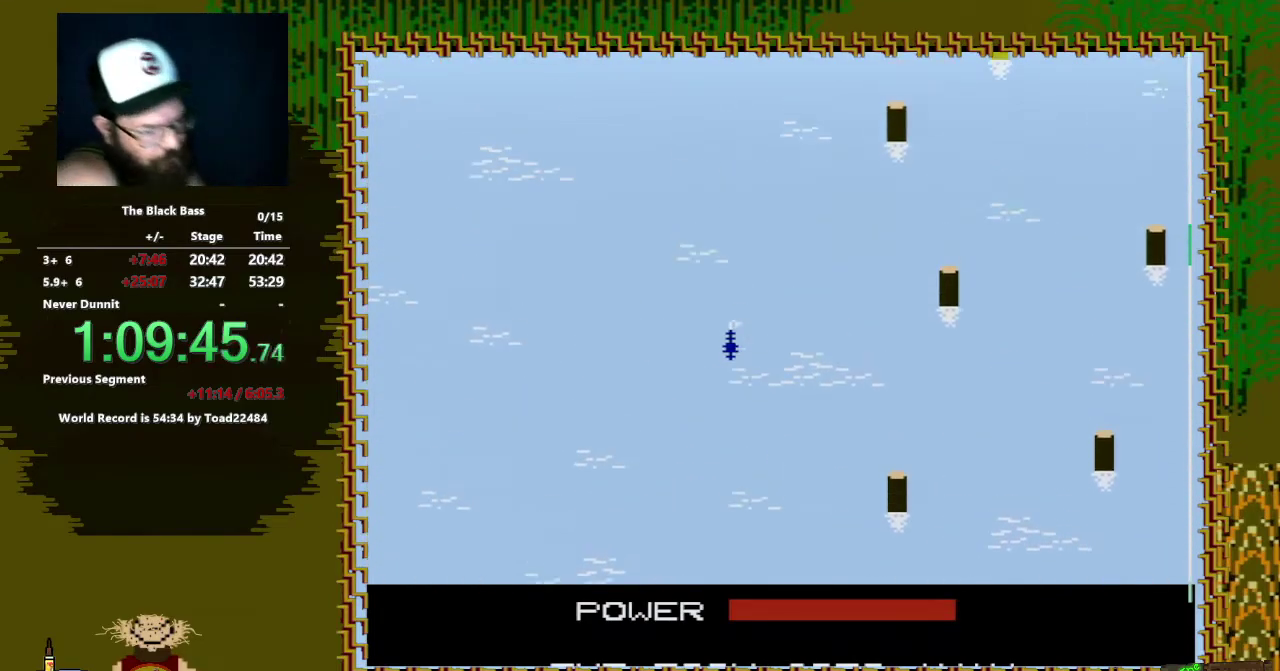
{"buttons": [], "events": []}
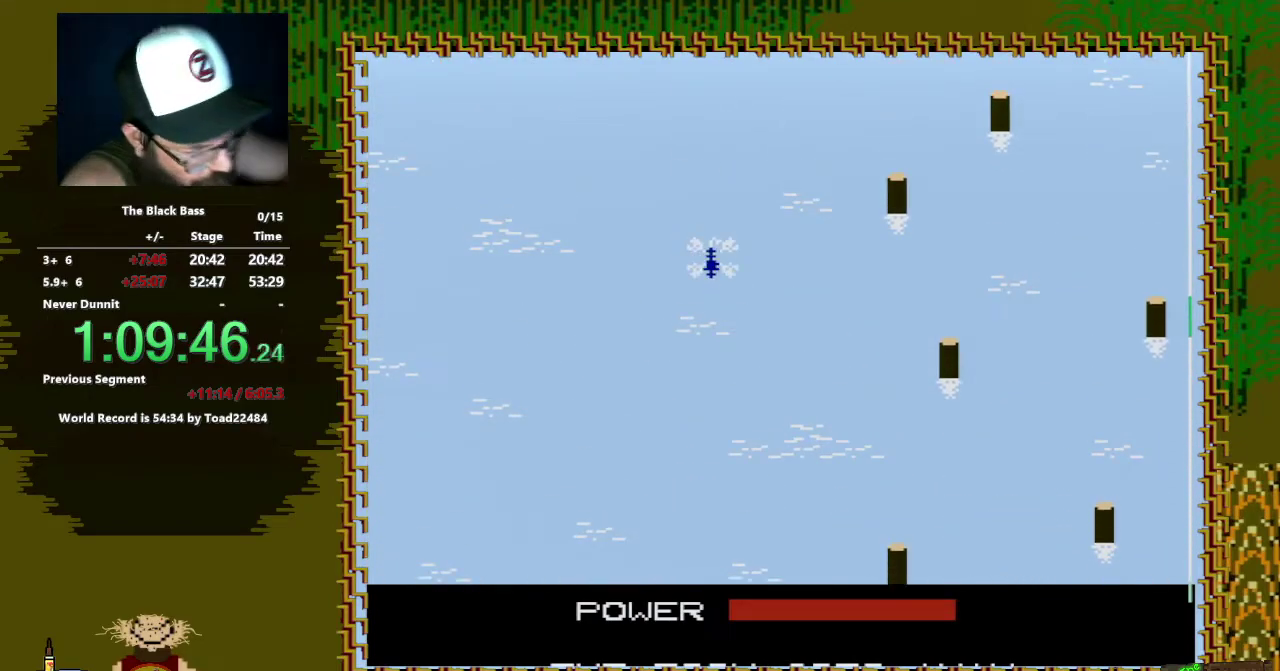
{"buttons": ["DPAD_LEFT"], "events": [[250, "DPAD_LEFT", "down"]]}
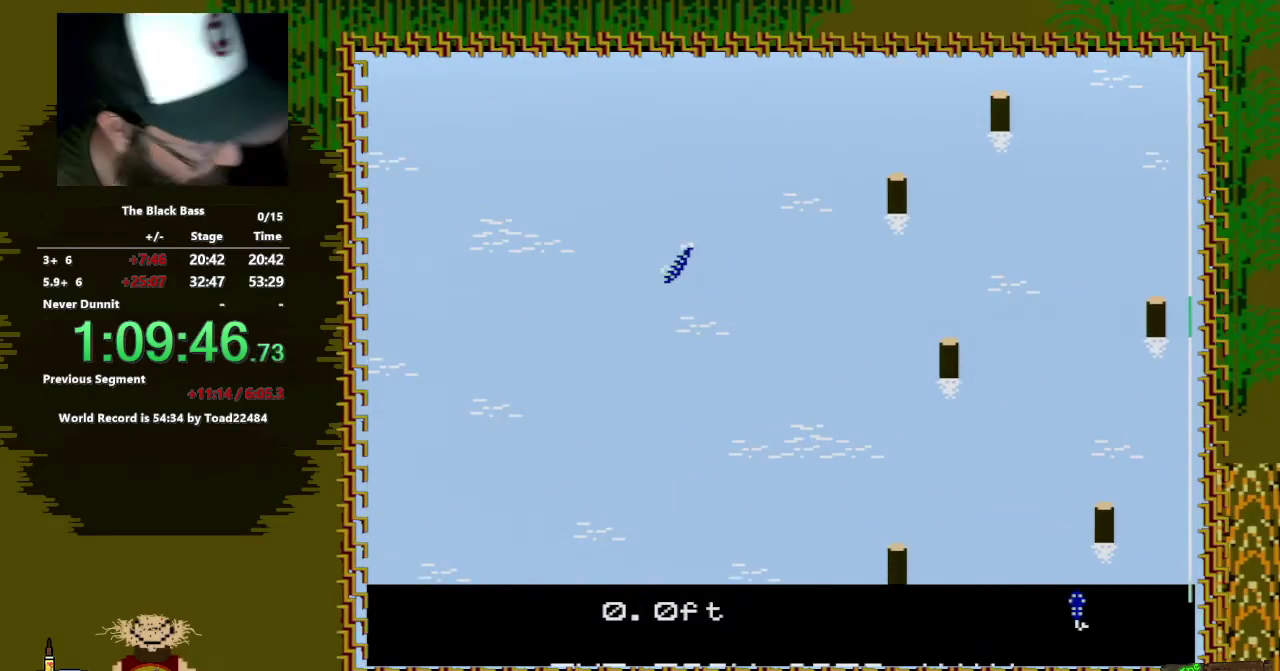
{"buttons": ["DPAD_RIGHT"], "events": [[100, "DPAD_LEFT", "up"], [233, "DPAD_RIGHT", "down"]]}
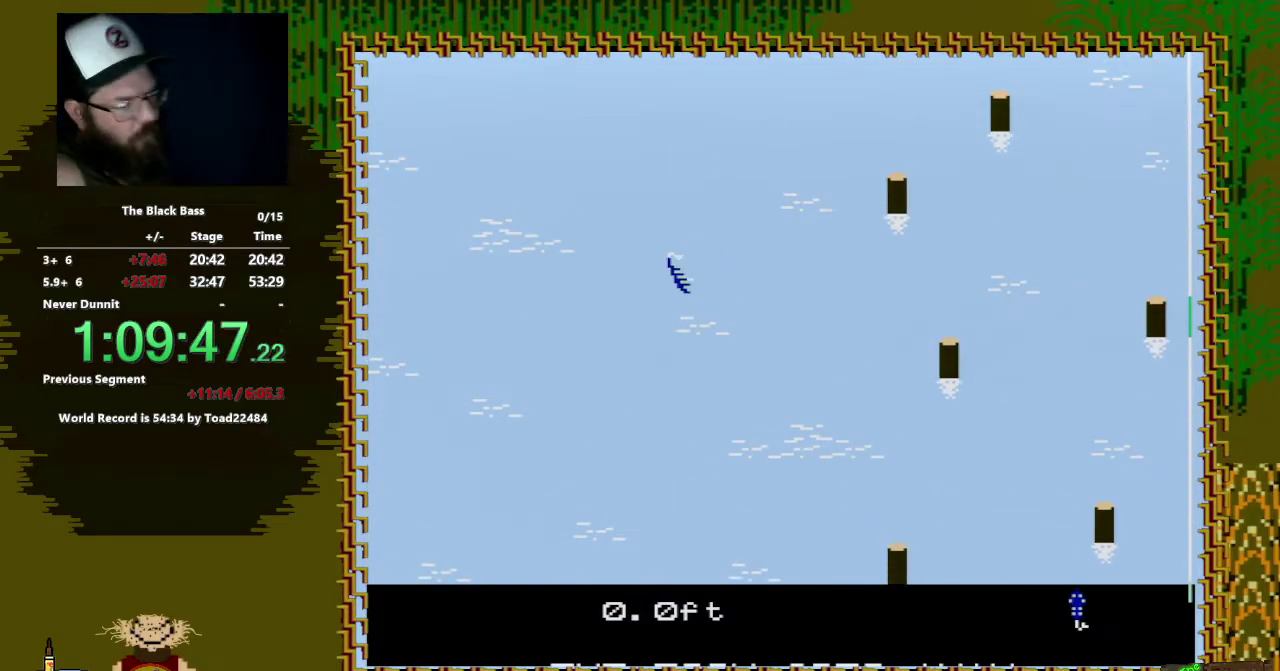
{"buttons": ["DPAD_UP"], "events": [[150, "DPAD_RIGHT", "up"], [417, "DPAD_UP", "down"]]}
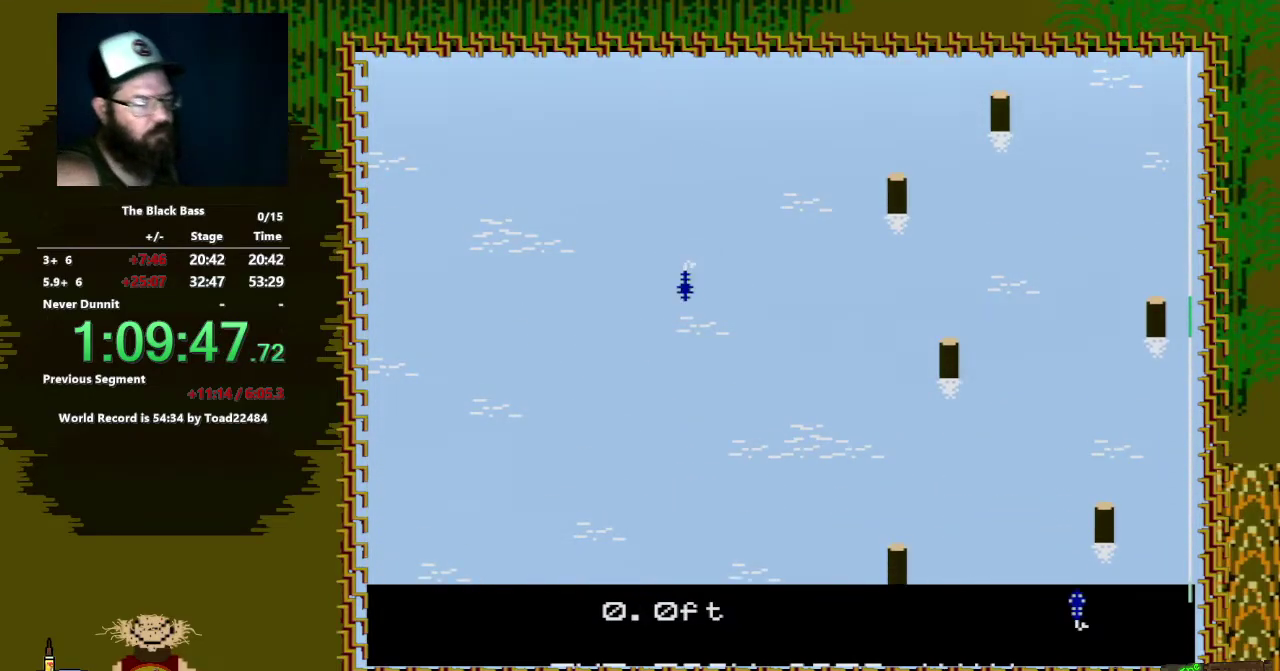
{"buttons": [], "events": [[250, "DPAD_UP", "up"]]}
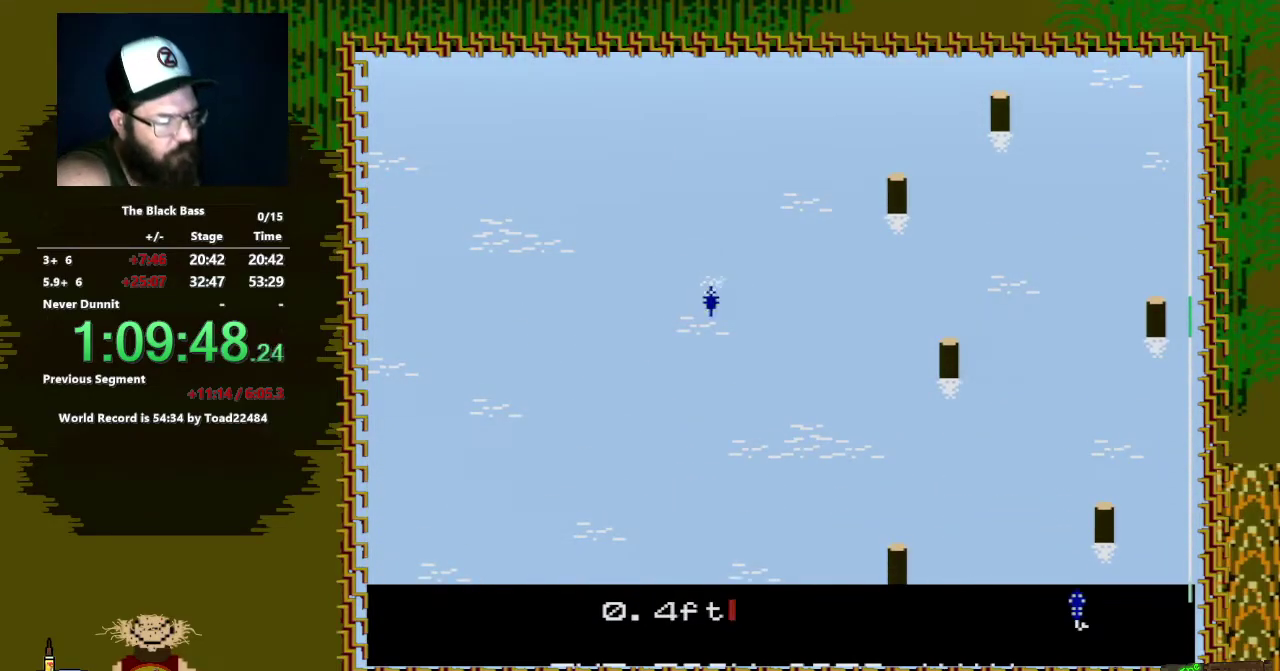
{"buttons": ["DPAD_LEFT"], "events": [[433, "DPAD_LEFT", "down"]]}
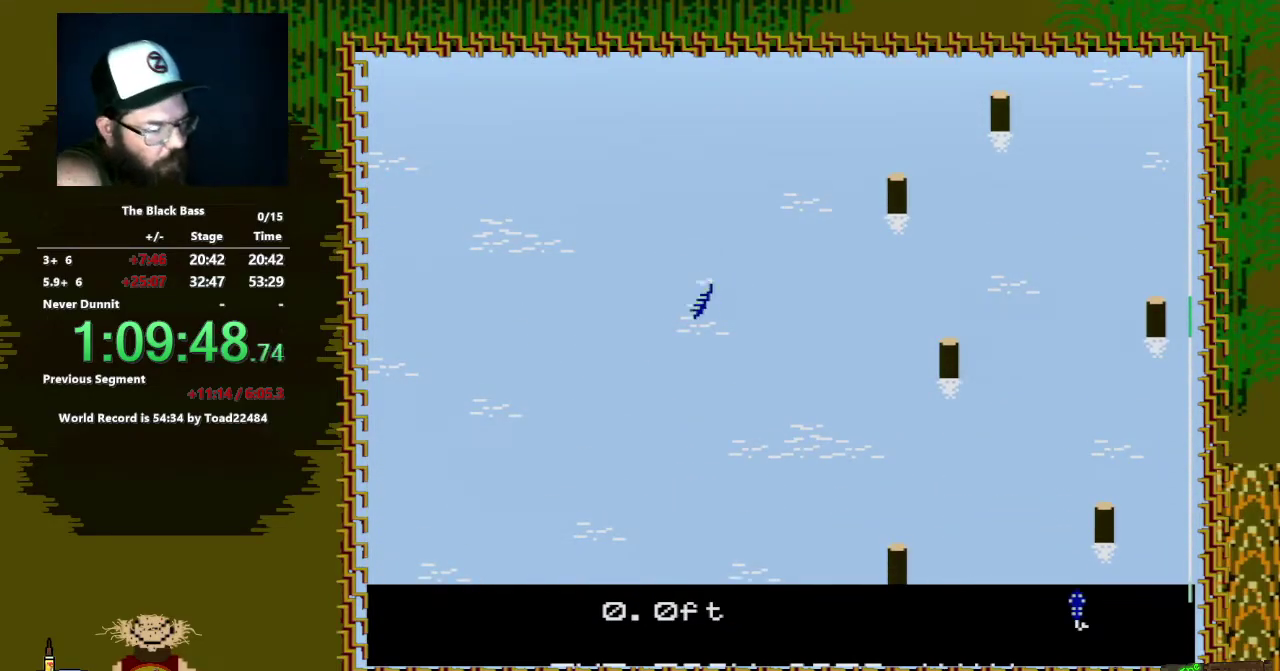
{"buttons": ["DPAD_RIGHT"], "events": [[200, "DPAD_LEFT", "up"], [350, "DPAD_RIGHT", "down"]]}
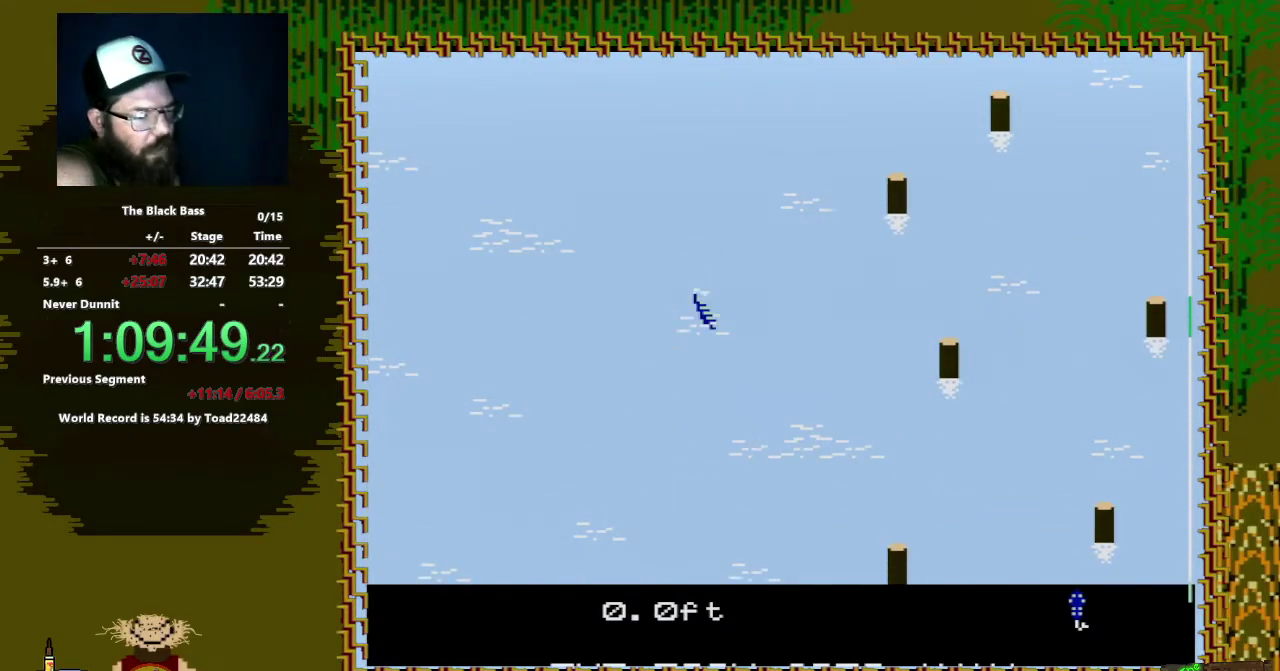
{"buttons": ["DPAD_UP"], "events": [[250, "DPAD_RIGHT", "up"], [483, "DPAD_UP", "down"]]}
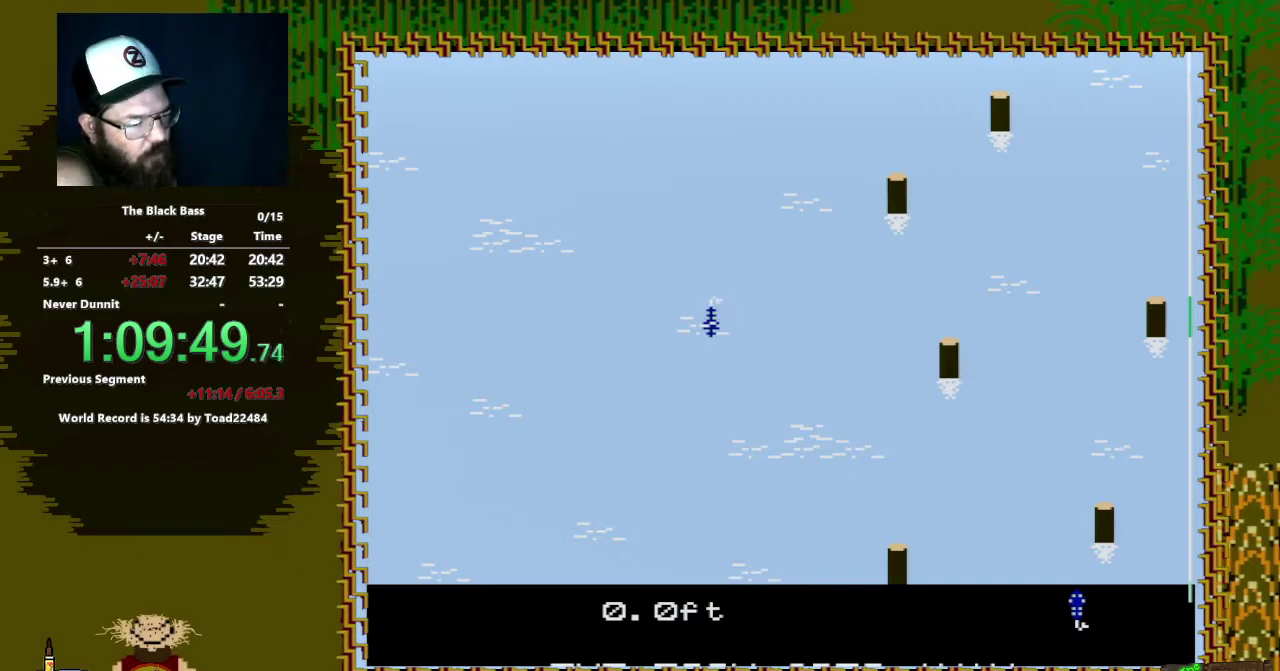
{"buttons": [], "events": [[267, "DPAD_UP", "up"]]}
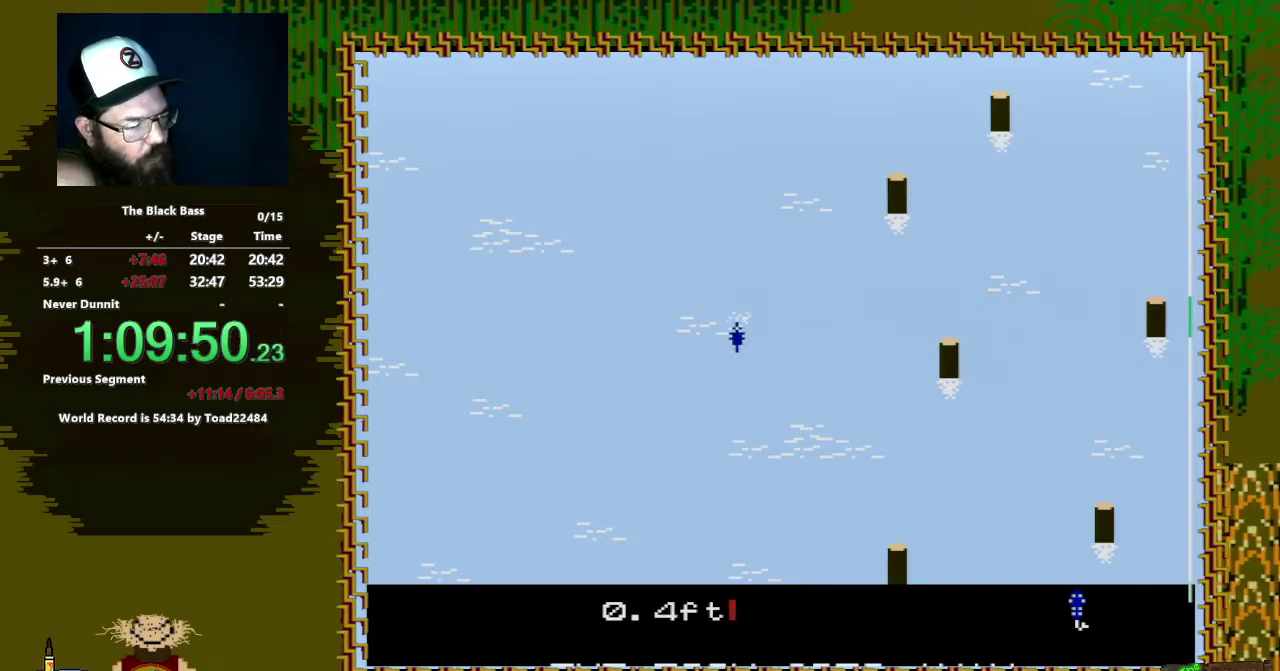
{"buttons": ["DPAD_LEFT"], "events": [[417, "DPAD_LEFT", "down"]]}
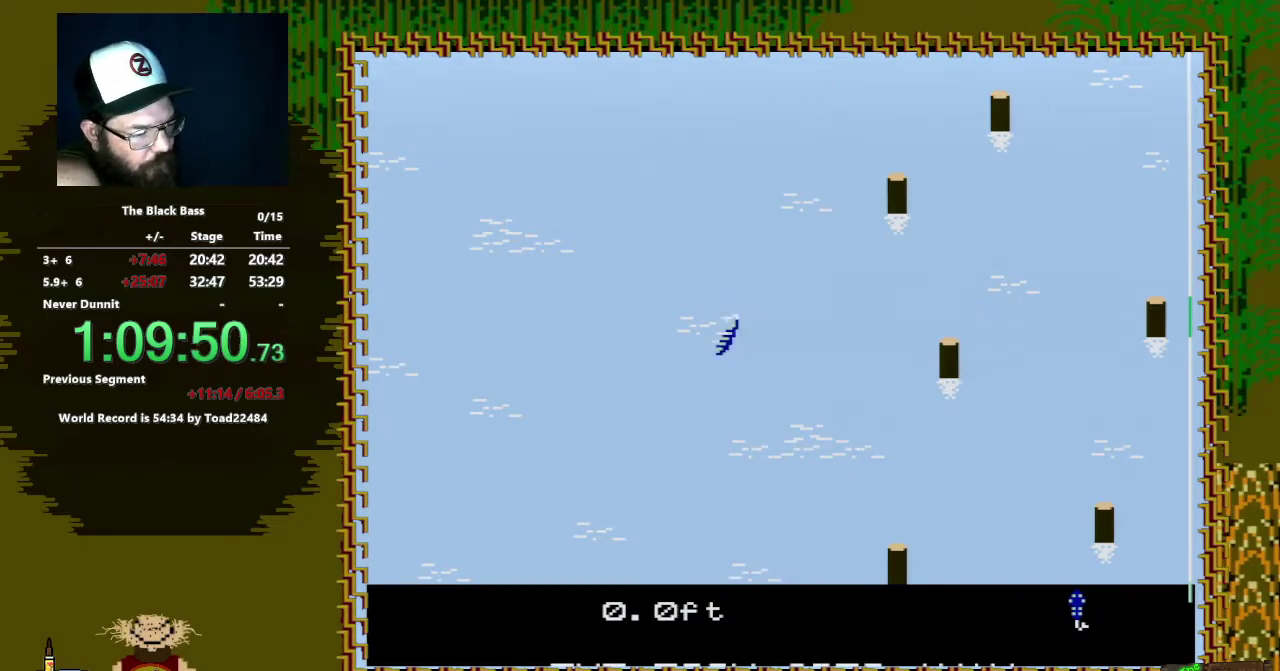
{"buttons": ["DPAD_RIGHT"], "events": [[167, "DPAD_LEFT", "up"], [367, "DPAD_RIGHT", "down"]]}
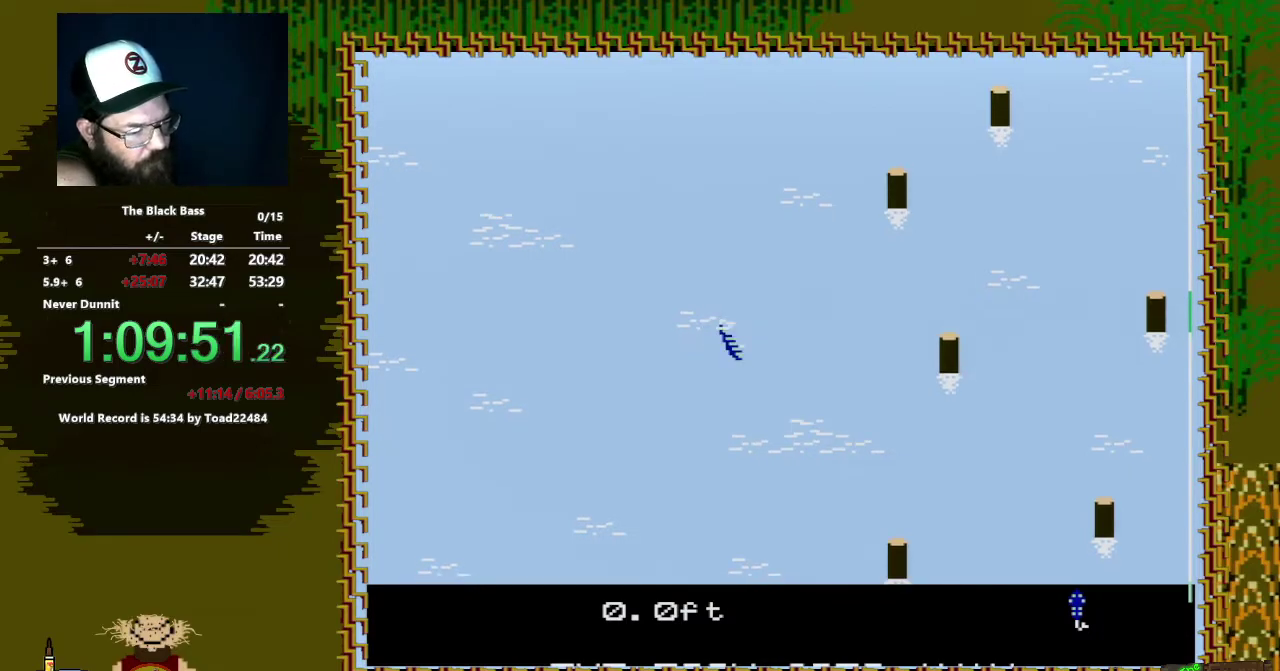
{"buttons": ["DPAD_UP"], "events": [[133, "DPAD_RIGHT", "up"], [400, "DPAD_UP", "down"]]}
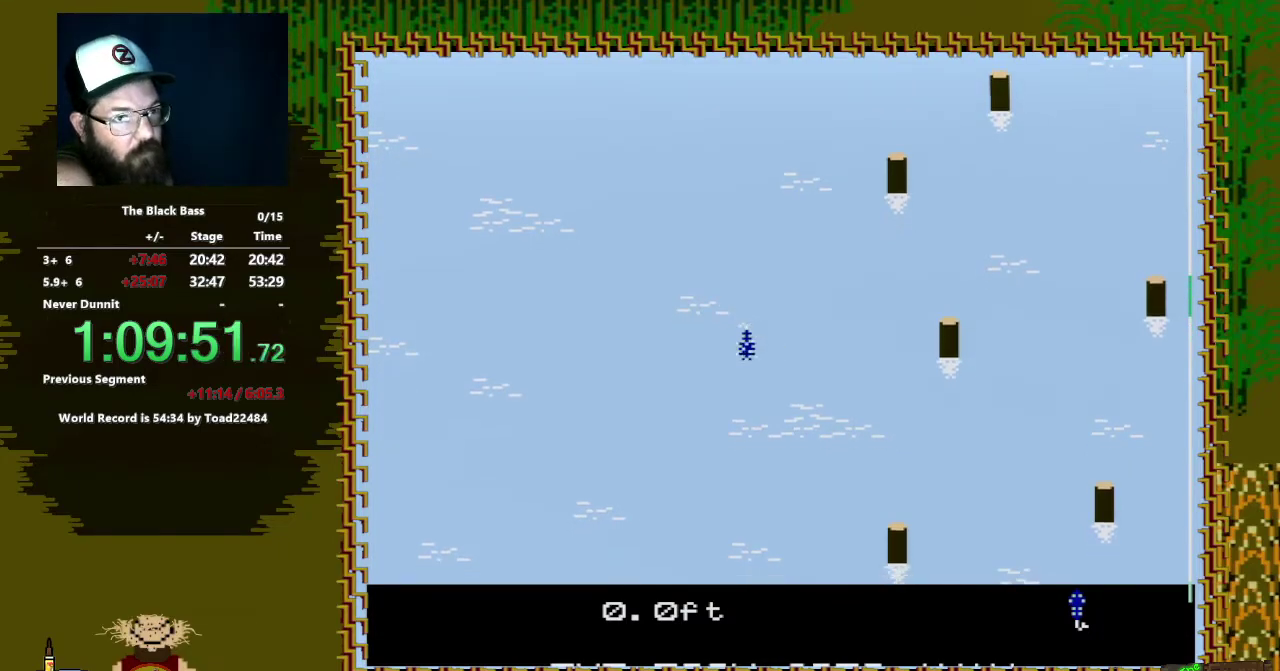
{"buttons": [], "events": [[250, "DPAD_UP", "up"]]}
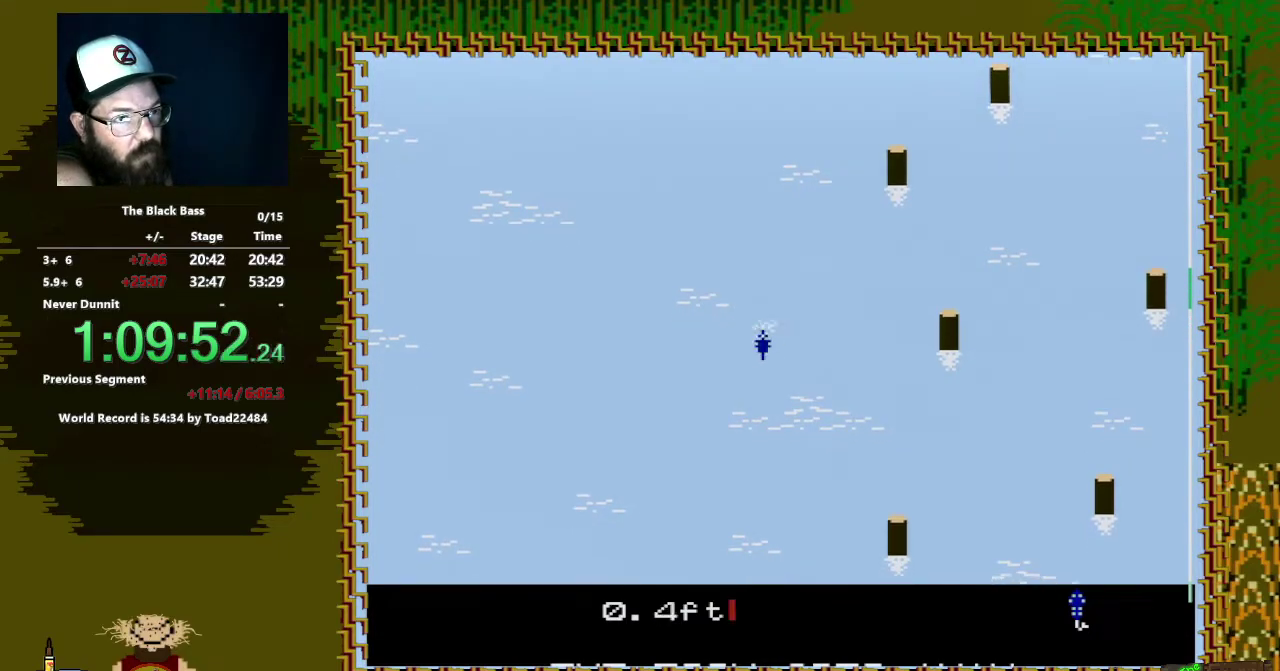
{"buttons": ["DPAD_LEFT"], "events": [[383, "DPAD_LEFT", "down"]]}
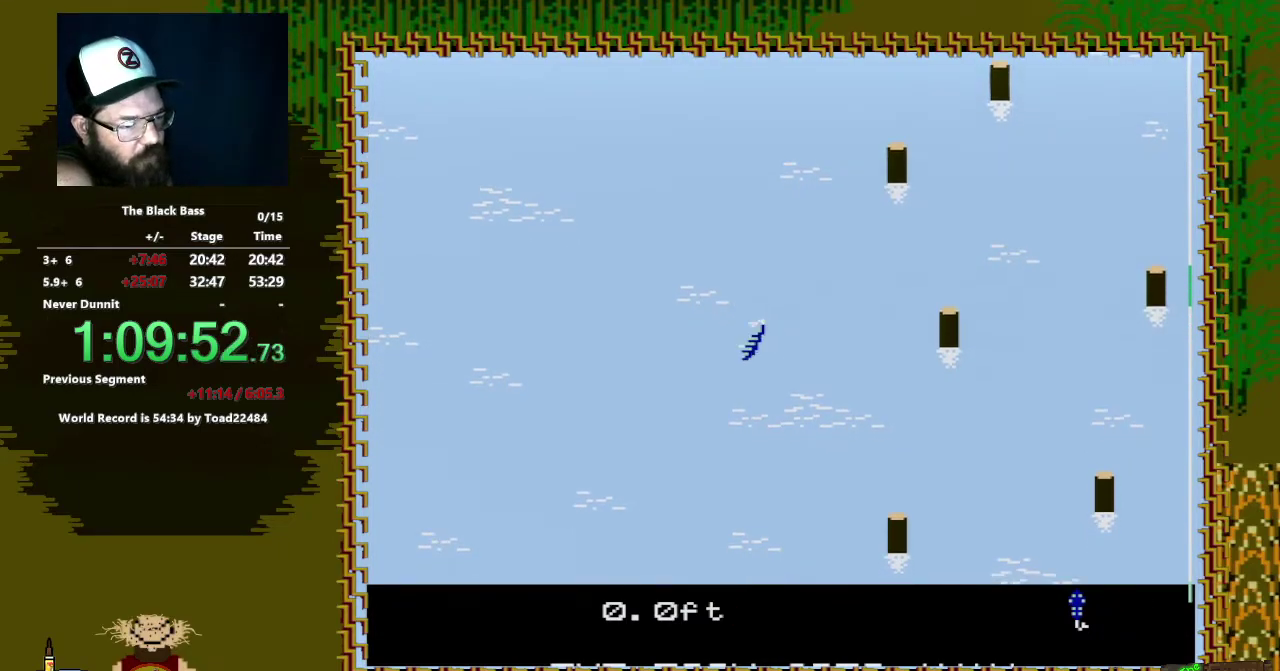
{"buttons": ["DPAD_RIGHT"], "events": [[283, "DPAD_LEFT", "up"], [450, "DPAD_RIGHT", "down"]]}
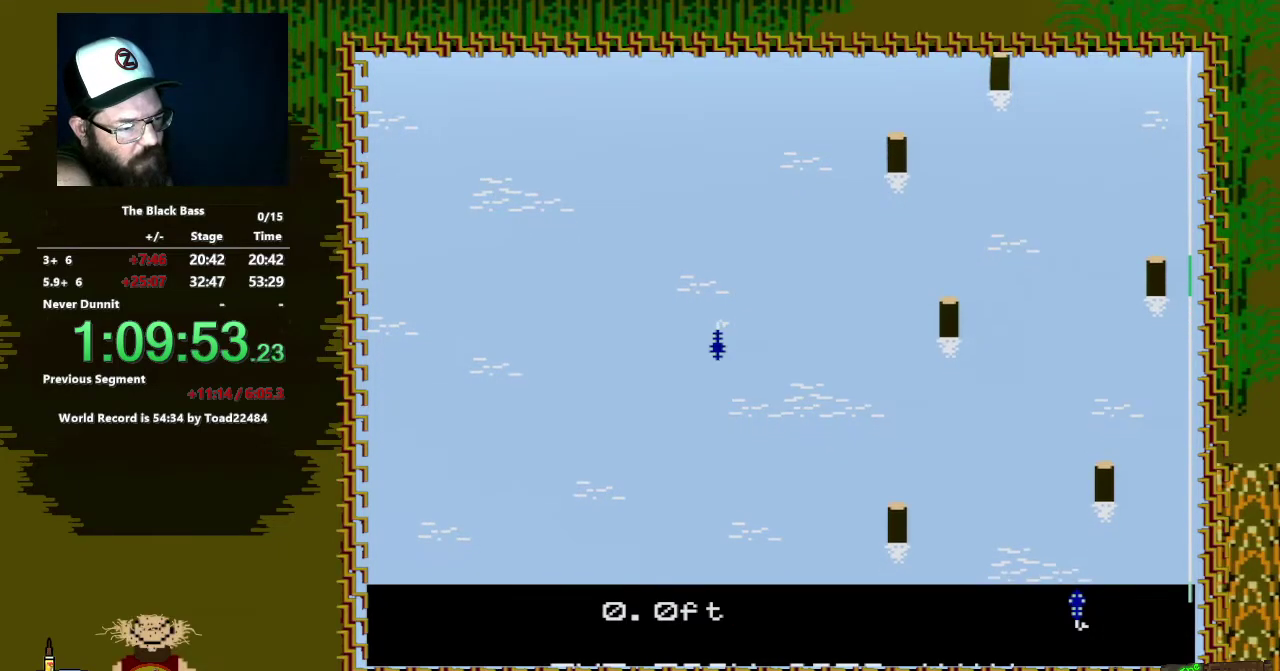
{"buttons": [], "events": [[317, "DPAD_RIGHT", "up"]]}
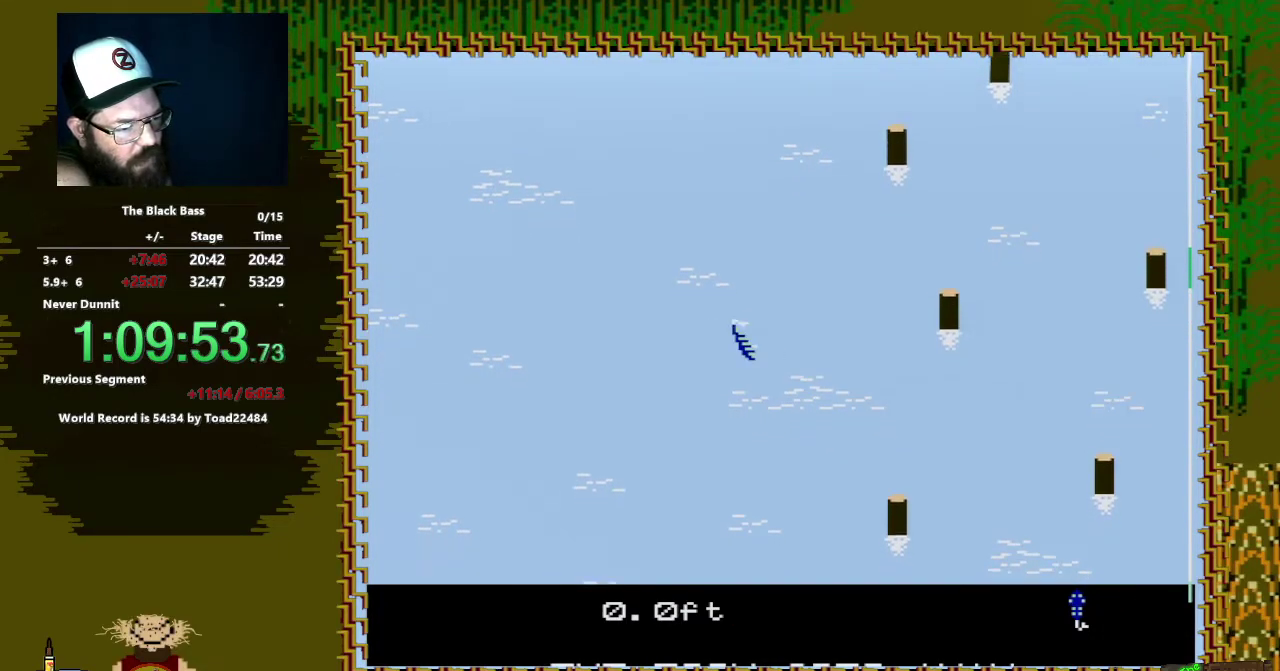
{"buttons": [], "events": [[33, "DPAD_UP", "down"], [367, "DPAD_UP", "up"]]}
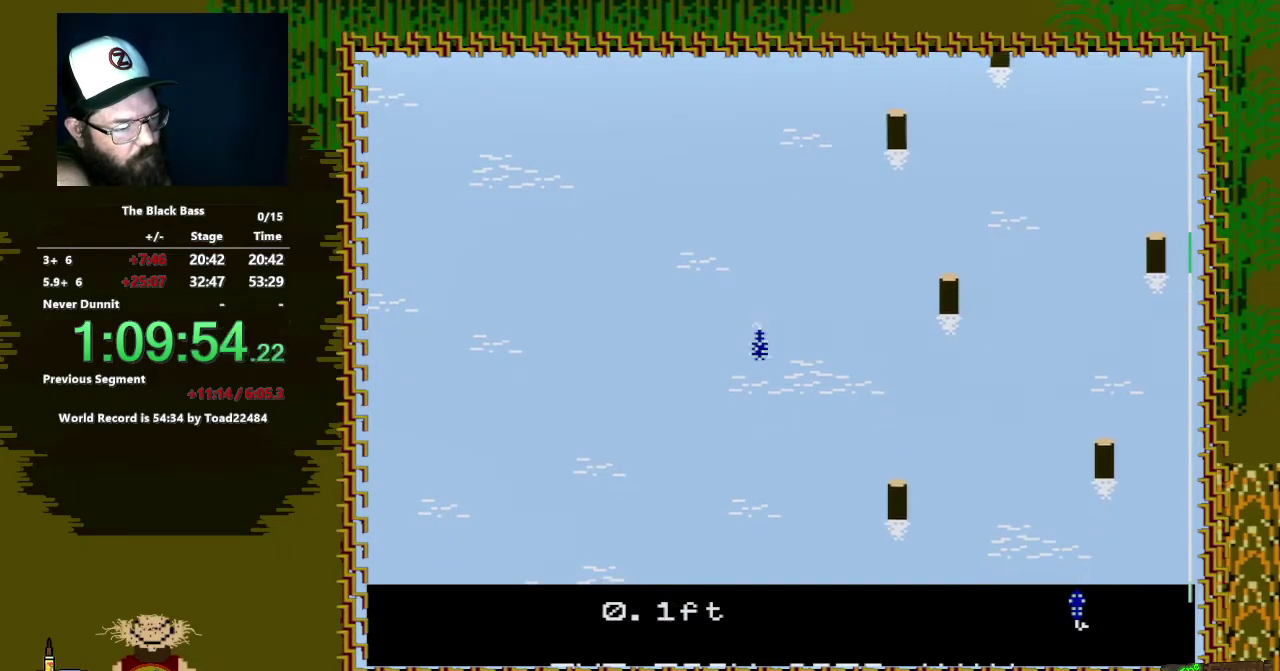
{"buttons": [], "events": []}